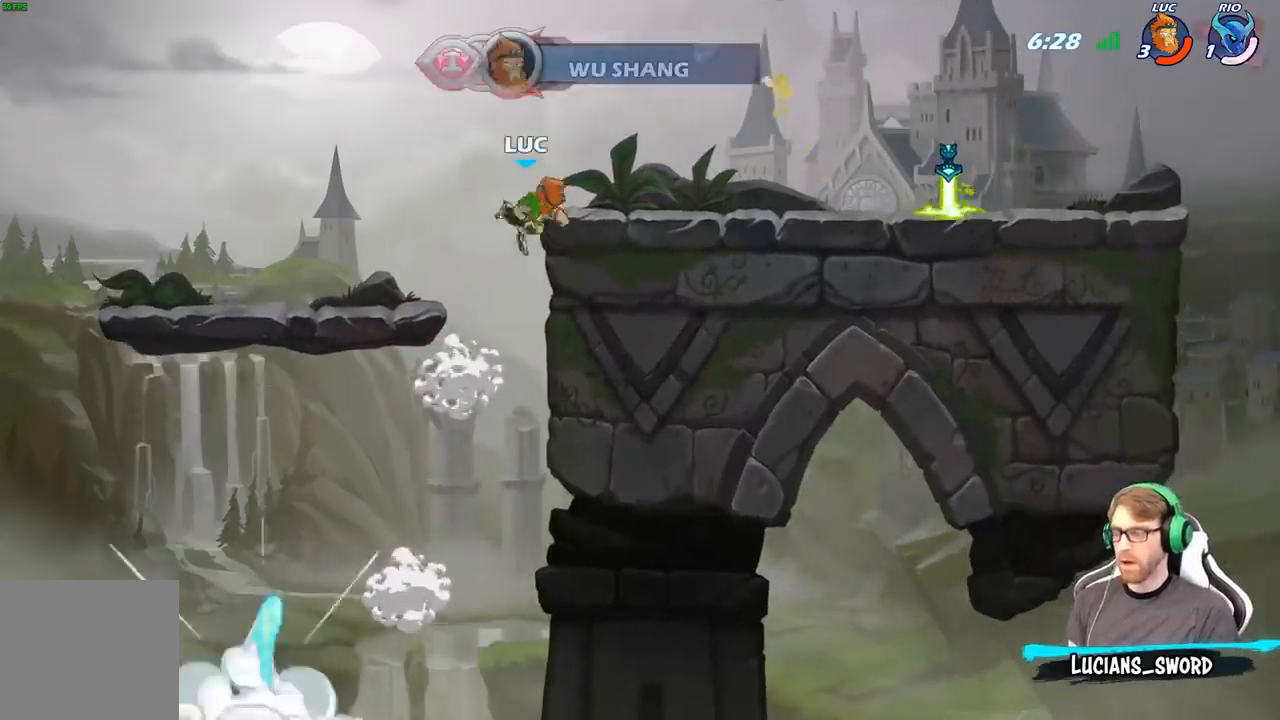
Gameplay with a controller (Xbox layout); each line is a JSON object with the inputs held at the frame after it. "events" lists button and stick changes between this image and that frame as [ms after this image, input, new state], when the widget could be followed in between.
{"buttons": [], "left_stick": "down-right", "right_stick": "center", "events": [[200, "left_stick", "down-right"]]}
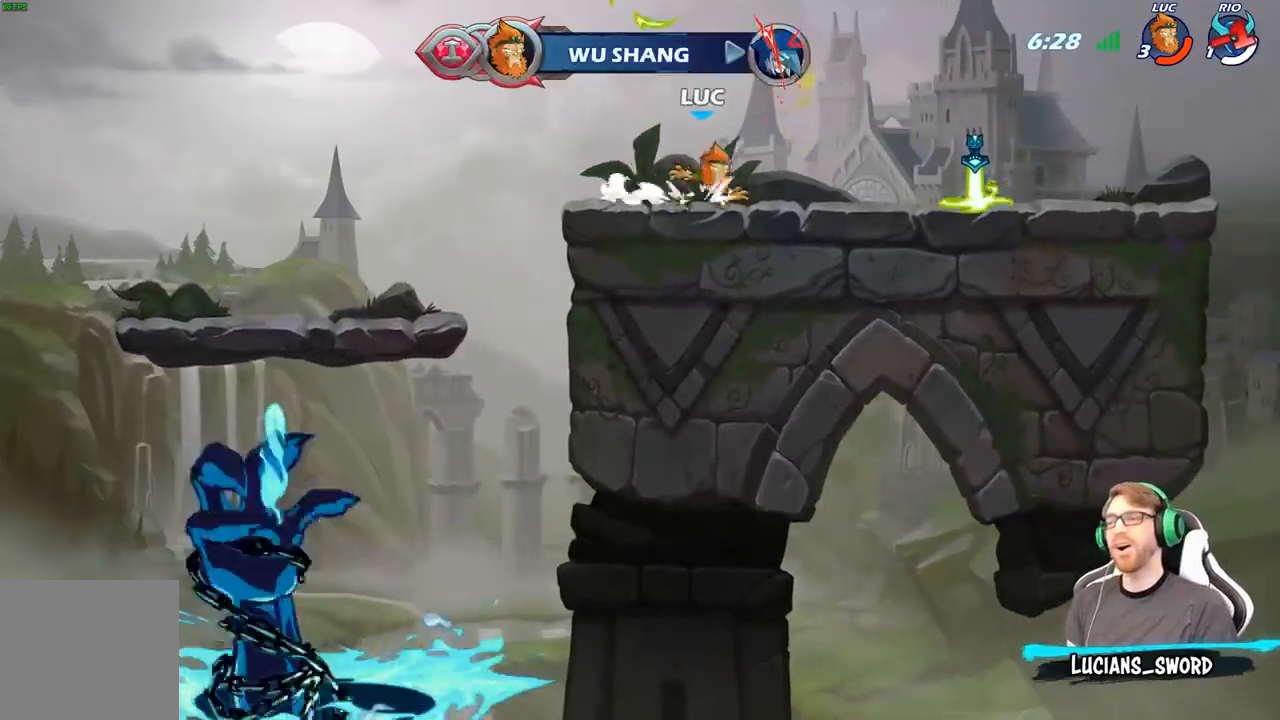
{"buttons": ["A"], "left_stick": "up-left", "right_stick": "center", "events": [[17, "R2", "down"], [67, "left_stick", "right"], [133, "R2", "up"], [383, "R1", "down"], [433, "A", "down"], [467, "left_stick", "up-left"], [500, "R1", "up"]]}
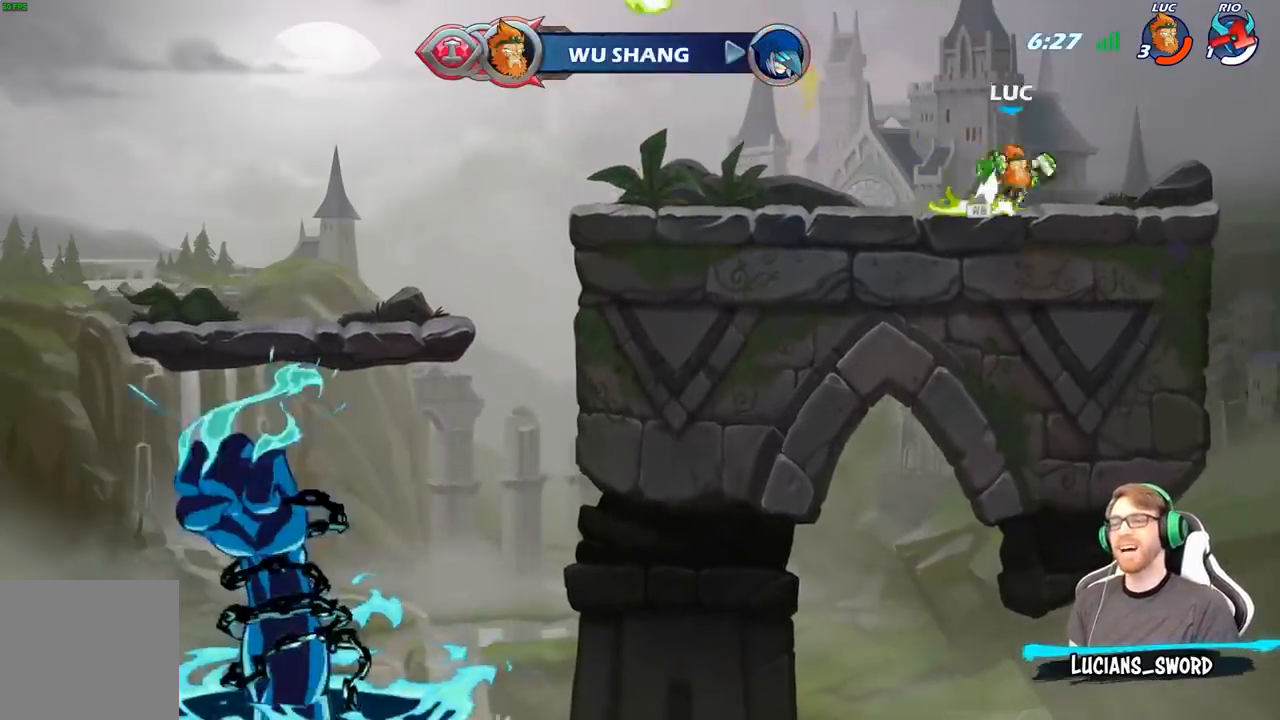
{"buttons": [], "left_stick": "up-left", "right_stick": "center", "events": [[50, "B", "down"], [67, "A", "up"], [383, "B", "up"]]}
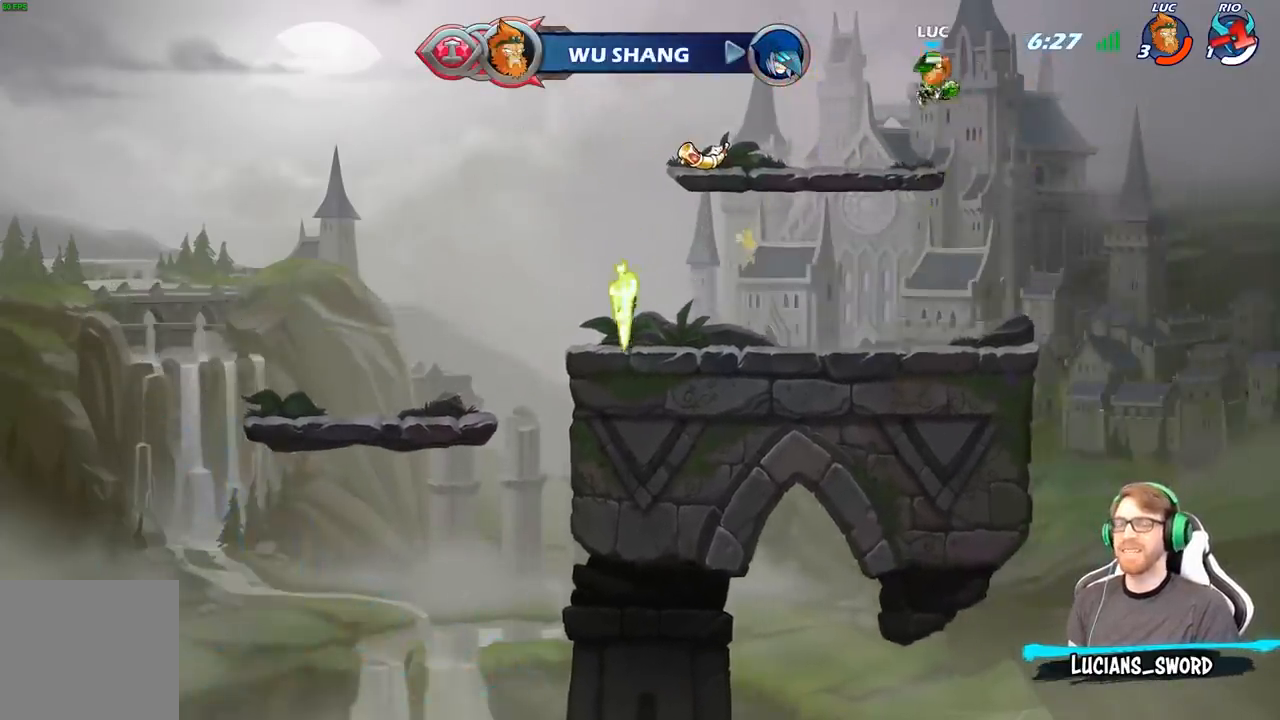
{"buttons": [], "left_stick": "left", "right_stick": "center", "events": [[200, "left_stick", "left"]]}
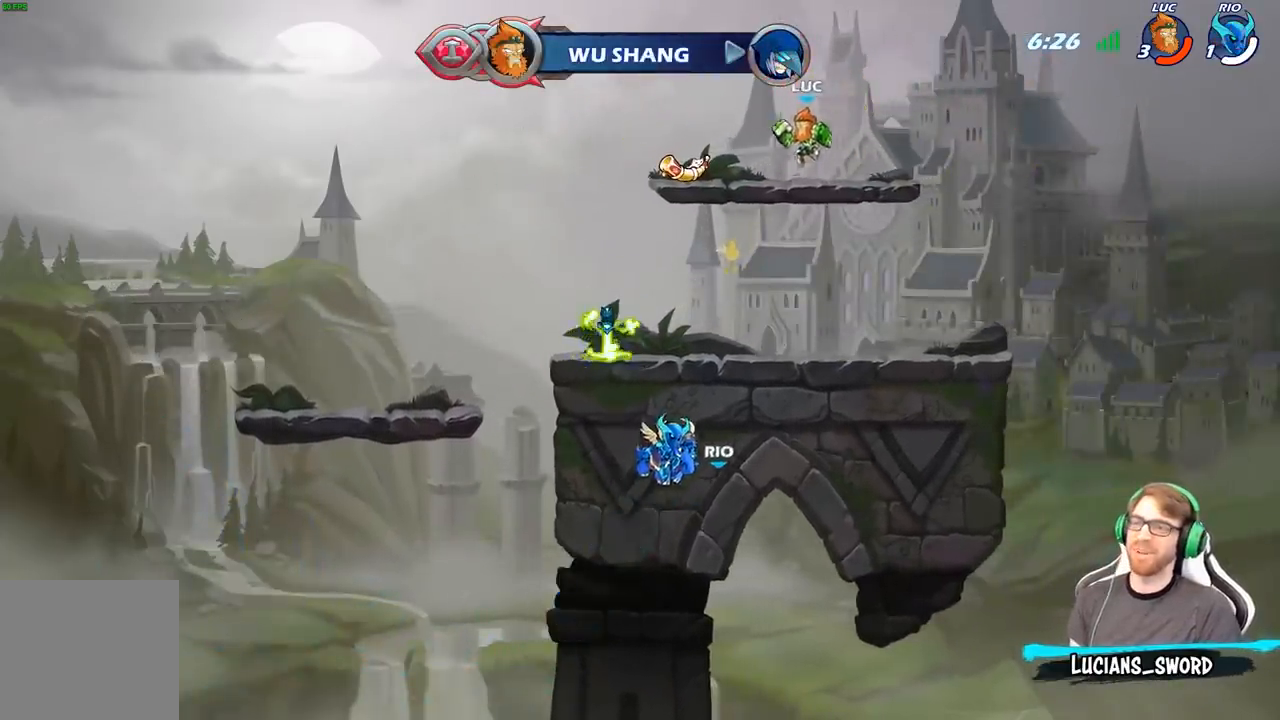
{"buttons": [], "left_stick": "right", "right_stick": "center", "events": [[33, "R2", "down"], [67, "A", "down"], [200, "R2", "up"], [233, "A", "up"], [317, "left_stick", "center"], [467, "left_stick", "right"]]}
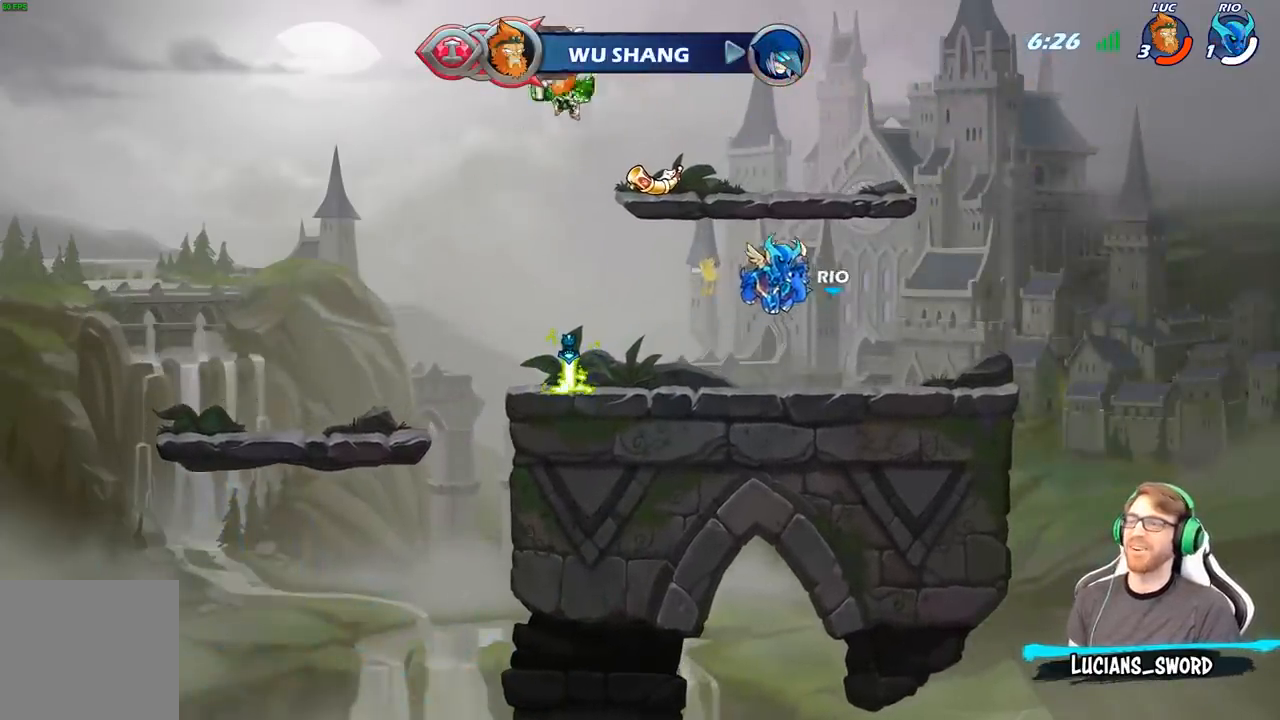
{"buttons": [], "left_stick": "right", "right_stick": "center", "events": [[283, "B", "down"], [383, "B", "up"]]}
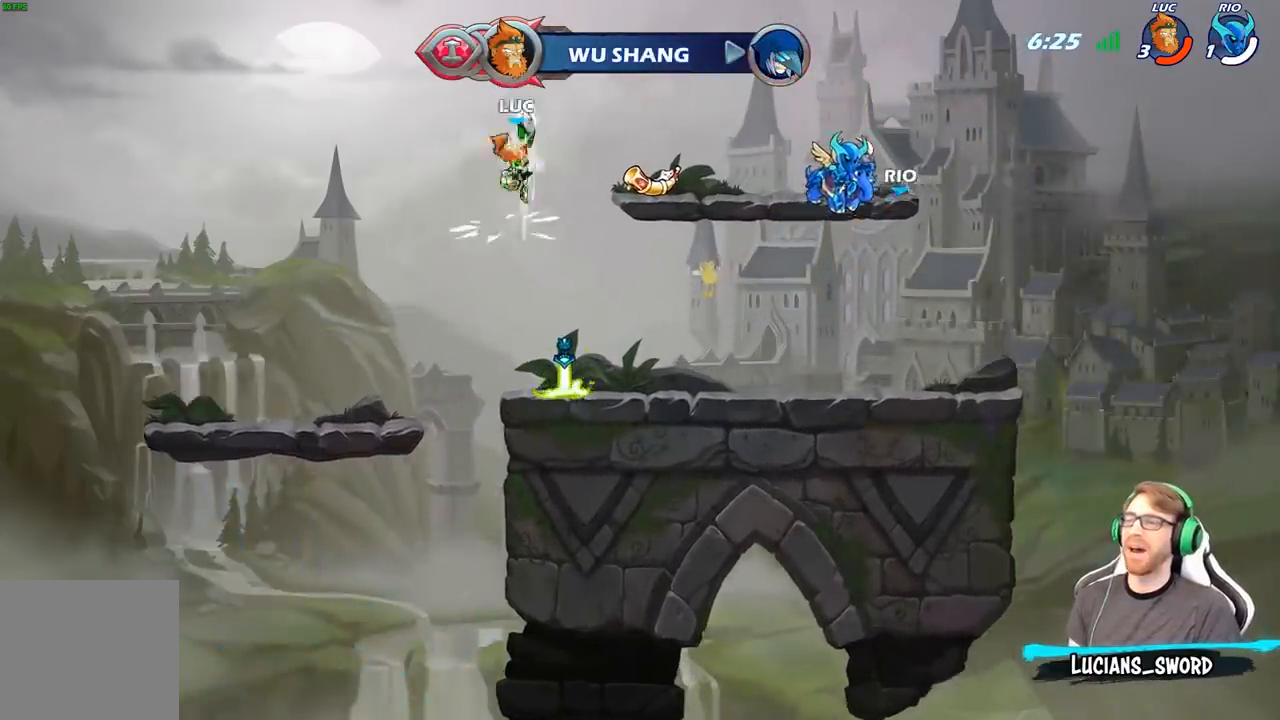
{"buttons": [], "left_stick": "up", "right_stick": "center", "events": [[100, "left_stick", "center"], [333, "left_stick", "right"], [500, "left_stick", "up"]]}
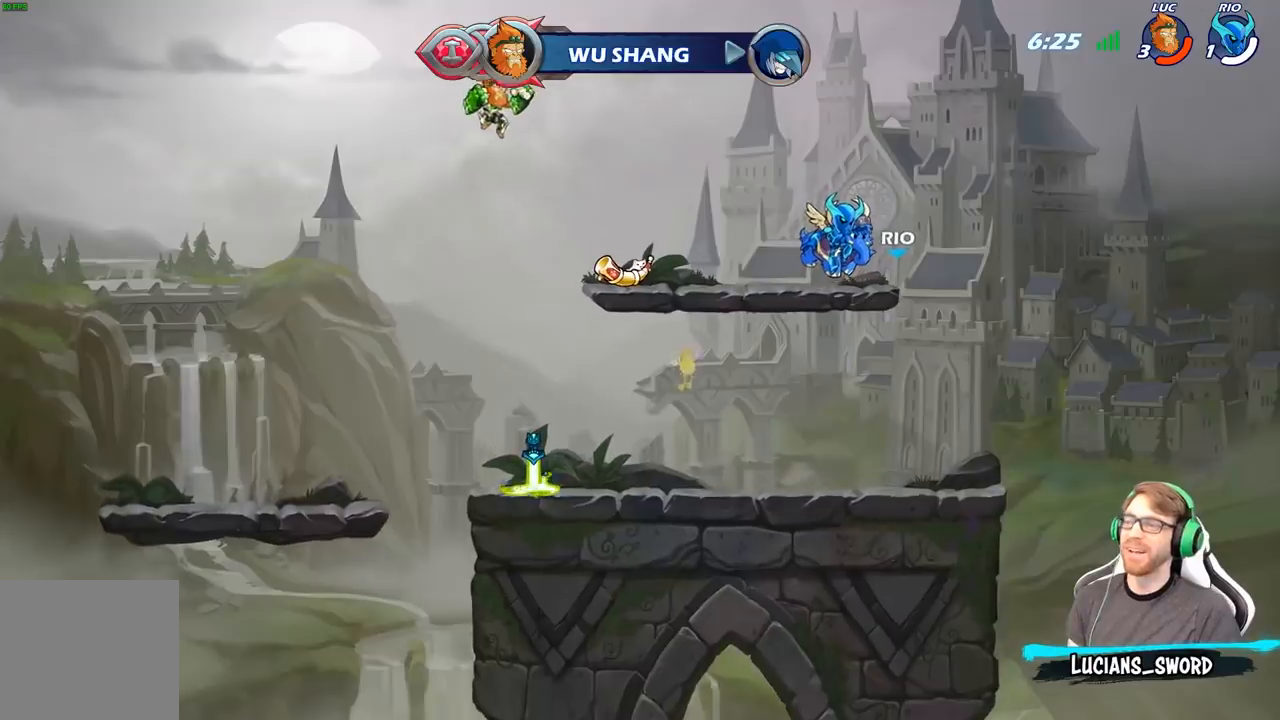
{"buttons": [], "left_stick": "center", "right_stick": "center", "events": [[33, "R1", "down"], [167, "R1", "up"], [233, "left_stick", "center"]]}
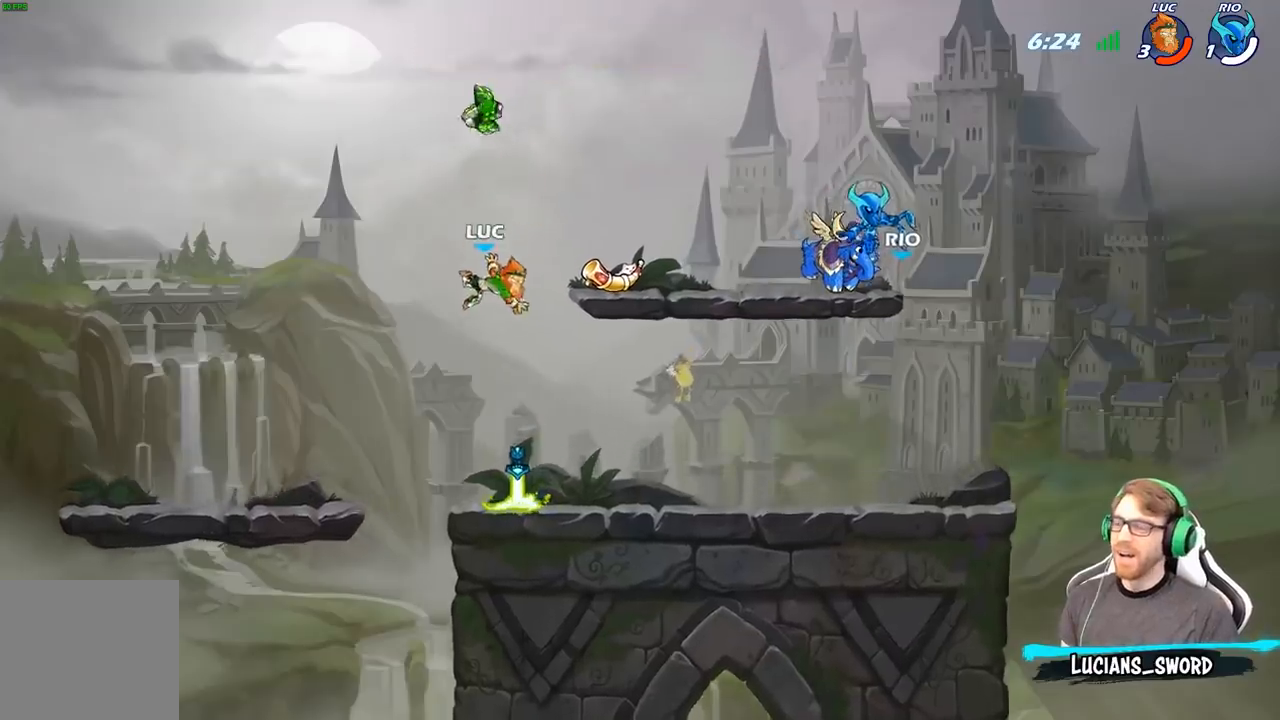
{"buttons": [], "left_stick": "center", "right_stick": "center", "events": [[267, "R1", "down"], [283, "A", "down"], [367, "R1", "up"], [417, "A", "up"]]}
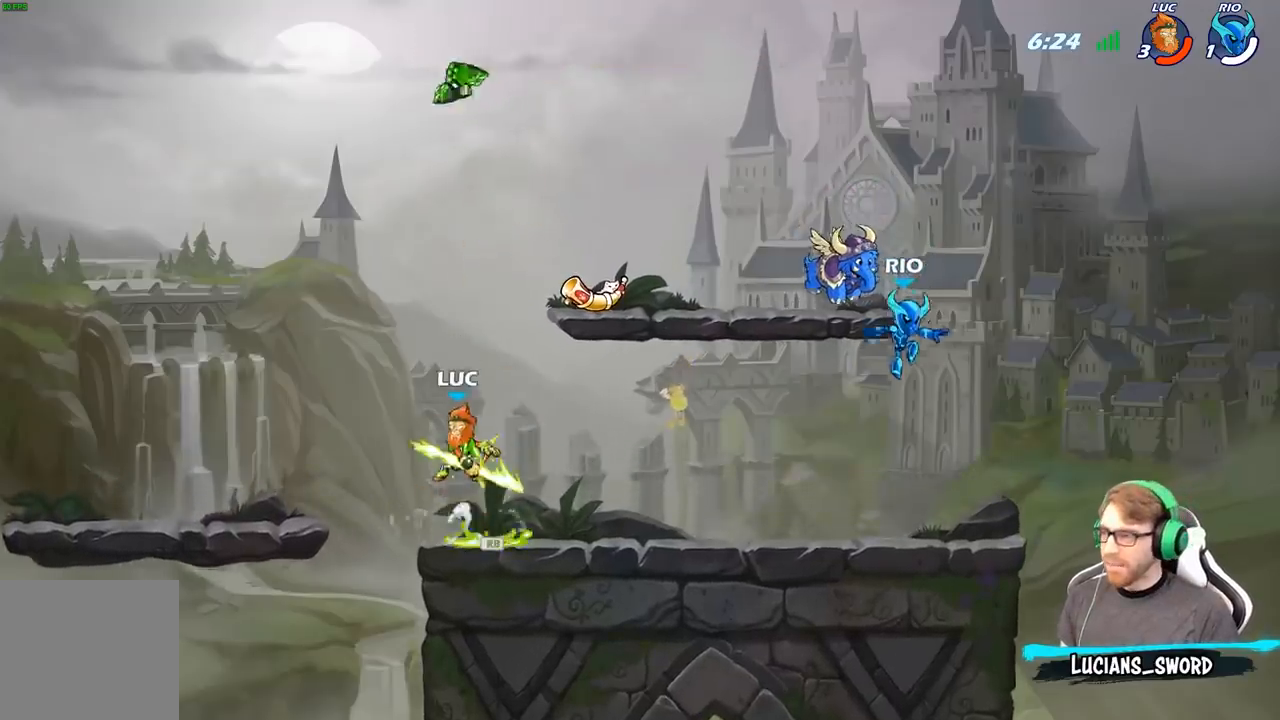
{"buttons": [], "left_stick": "center", "right_stick": "center", "events": [[33, "left_stick", "up"], [183, "R1", "down"], [267, "R1", "up"], [383, "R1", "down"], [383, "left_stick", "center"], [483, "R1", "up"]]}
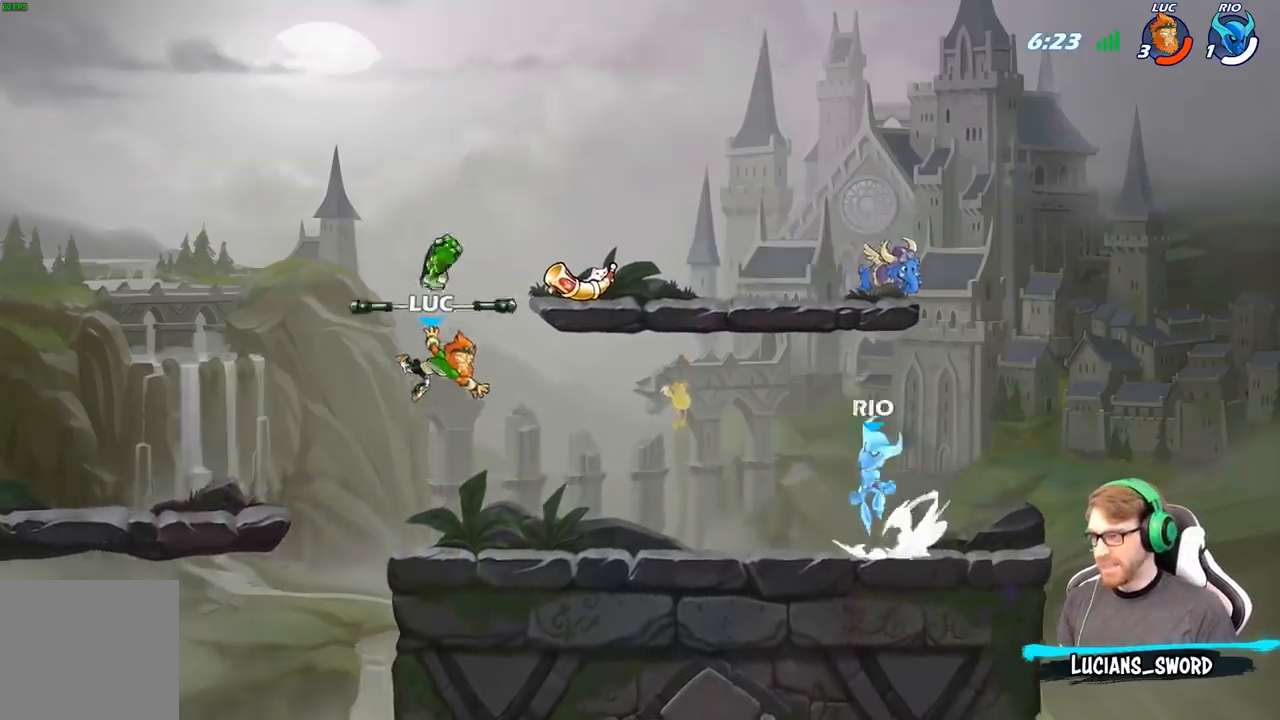
{"buttons": [], "left_stick": "center", "right_stick": "center", "events": [[300, "R1", "down"], [383, "R1", "up"]]}
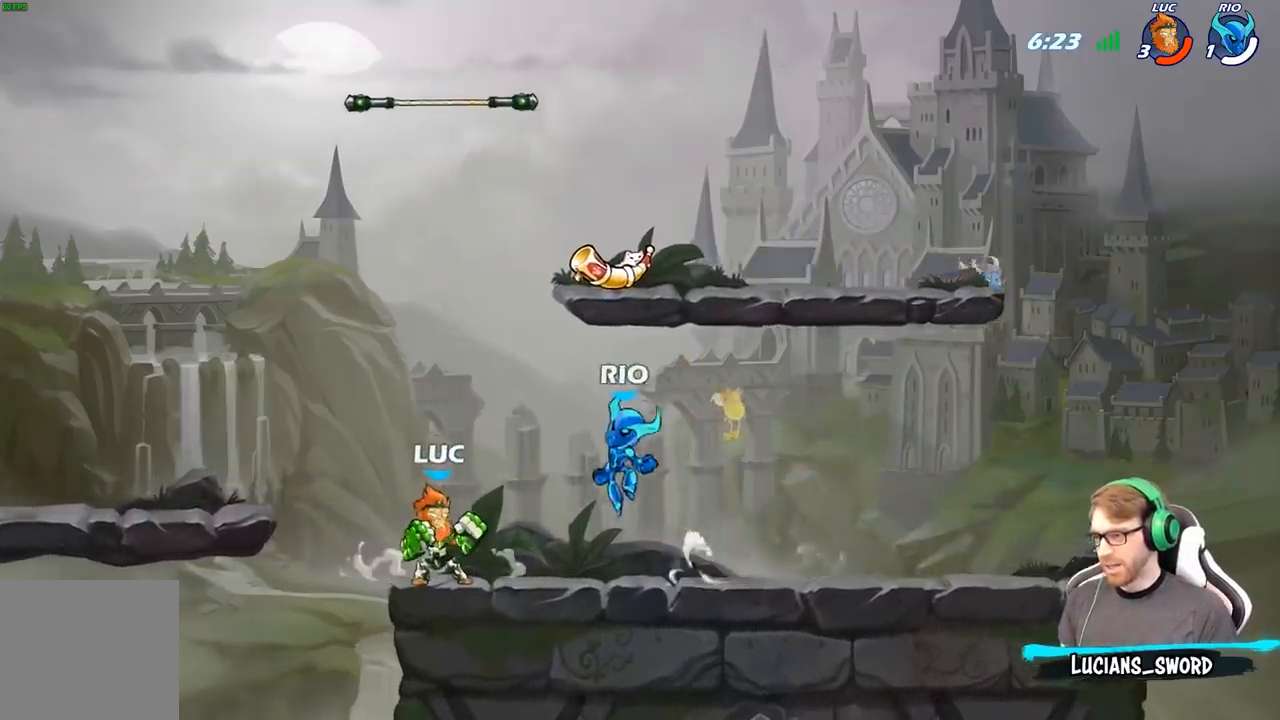
{"buttons": [], "left_stick": "center", "right_stick": "center", "events": [[50, "left_stick", "down"], [83, "A", "down"], [100, "X", "down"], [283, "A", "up"], [283, "X", "up"], [300, "left_stick", "center"]]}
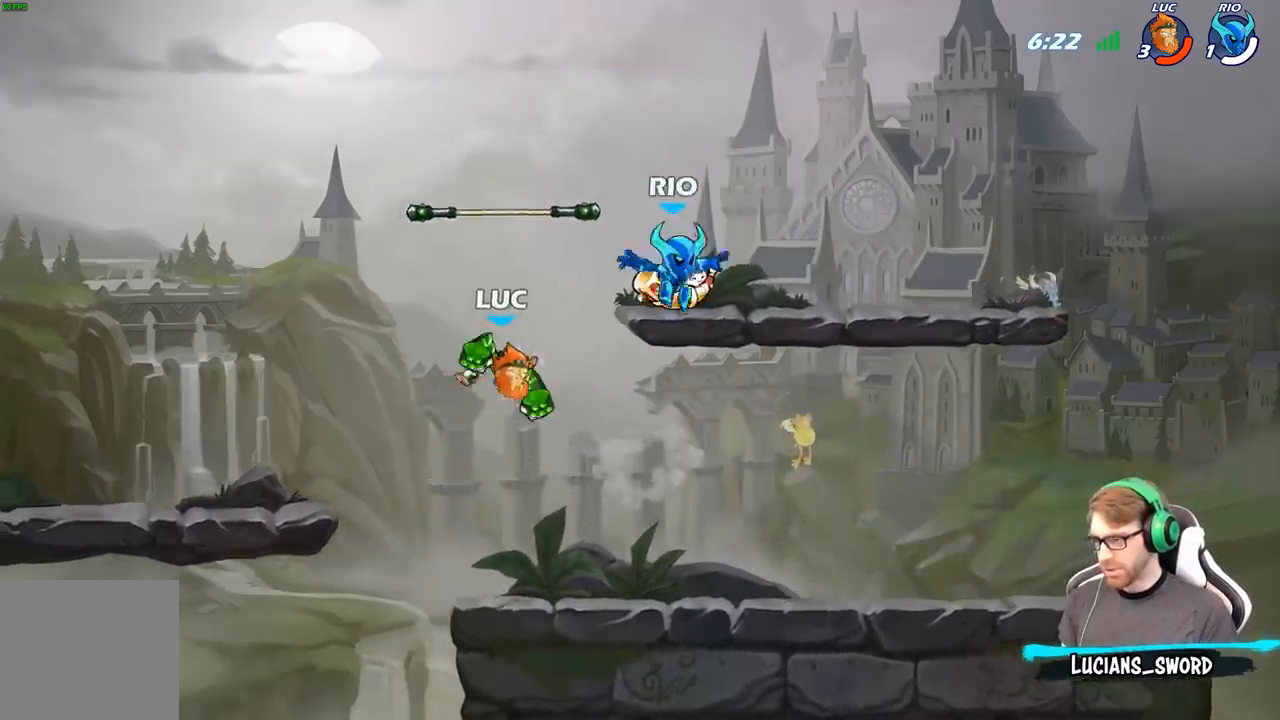
{"buttons": [], "left_stick": "right", "right_stick": "center", "events": [[67, "left_stick", "left"], [217, "left_stick", "right"]]}
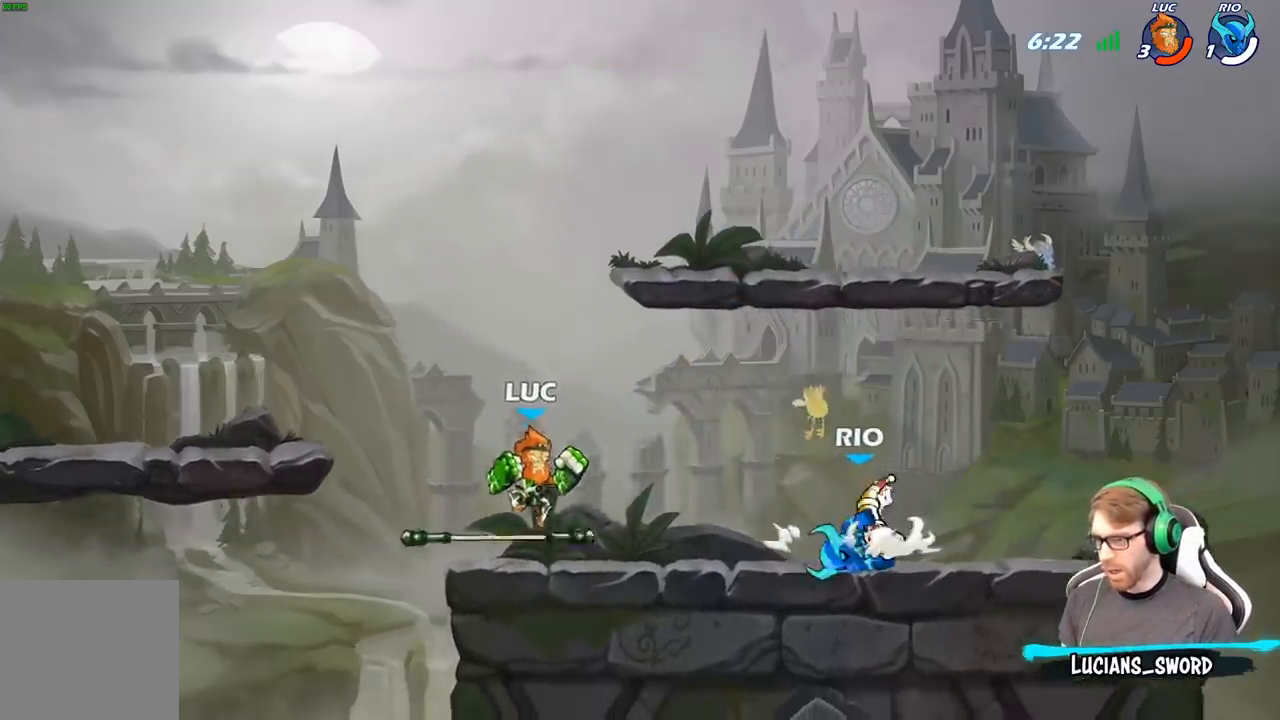
{"buttons": [], "left_stick": "center", "right_stick": "center", "events": [[83, "R2", "down"], [217, "left_stick", "down"], [233, "R2", "up"], [233, "X", "down"], [317, "X", "up"], [350, "left_stick", "center"]]}
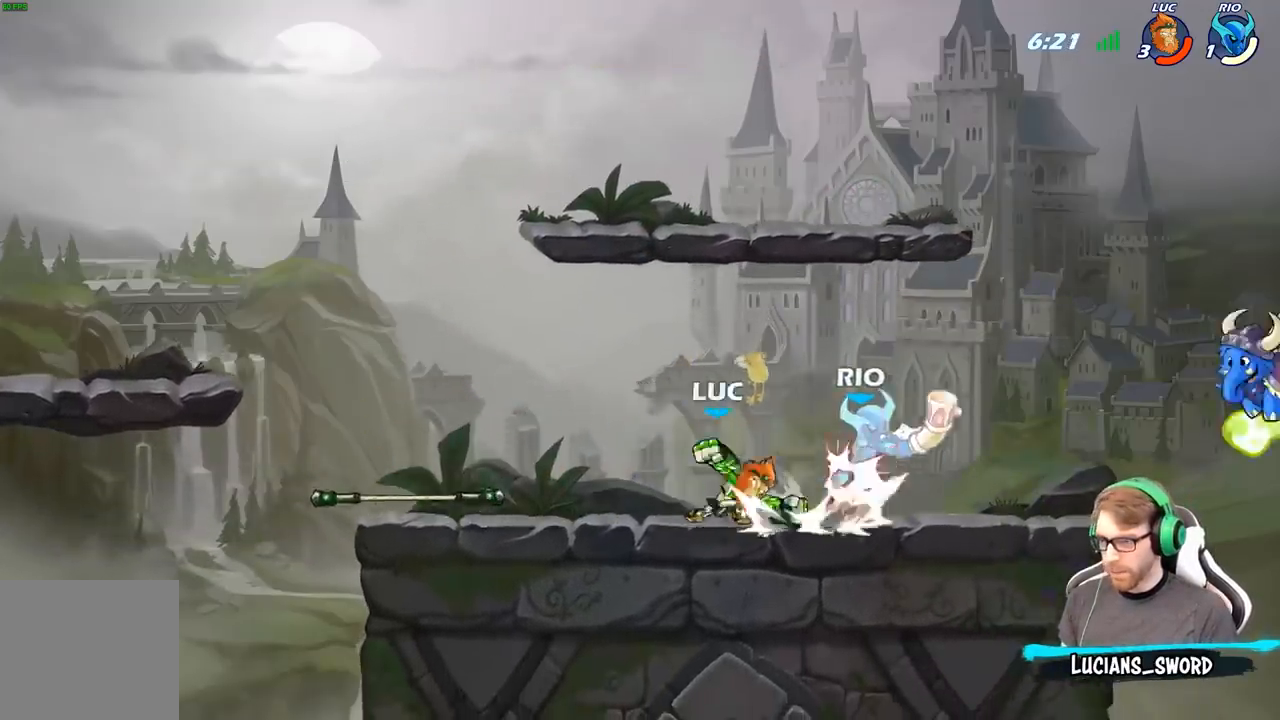
{"buttons": ["R2"], "left_stick": "center", "right_stick": "center", "events": [[300, "R2", "down"]]}
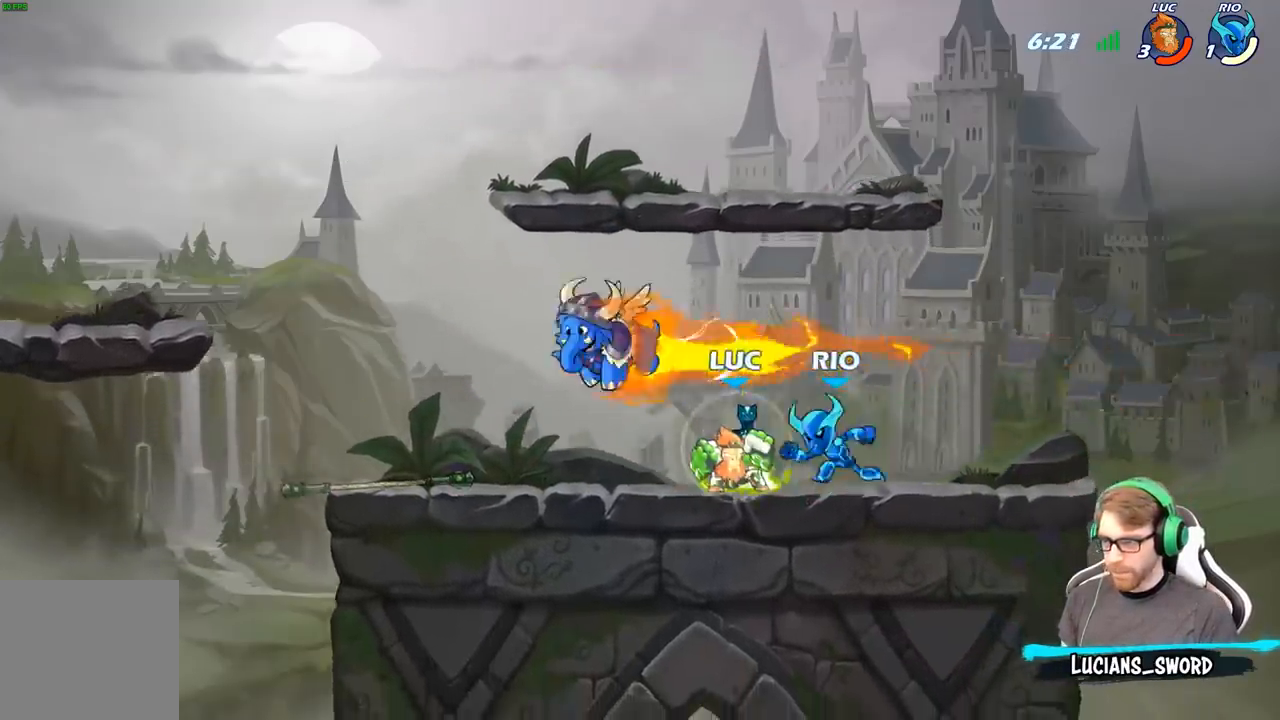
{"buttons": ["X"], "left_stick": "center", "right_stick": "center", "events": [[117, "R2", "up"], [133, "X", "down"], [233, "X", "up"], [317, "X", "down"], [433, "X", "up"], [500, "X", "down"]]}
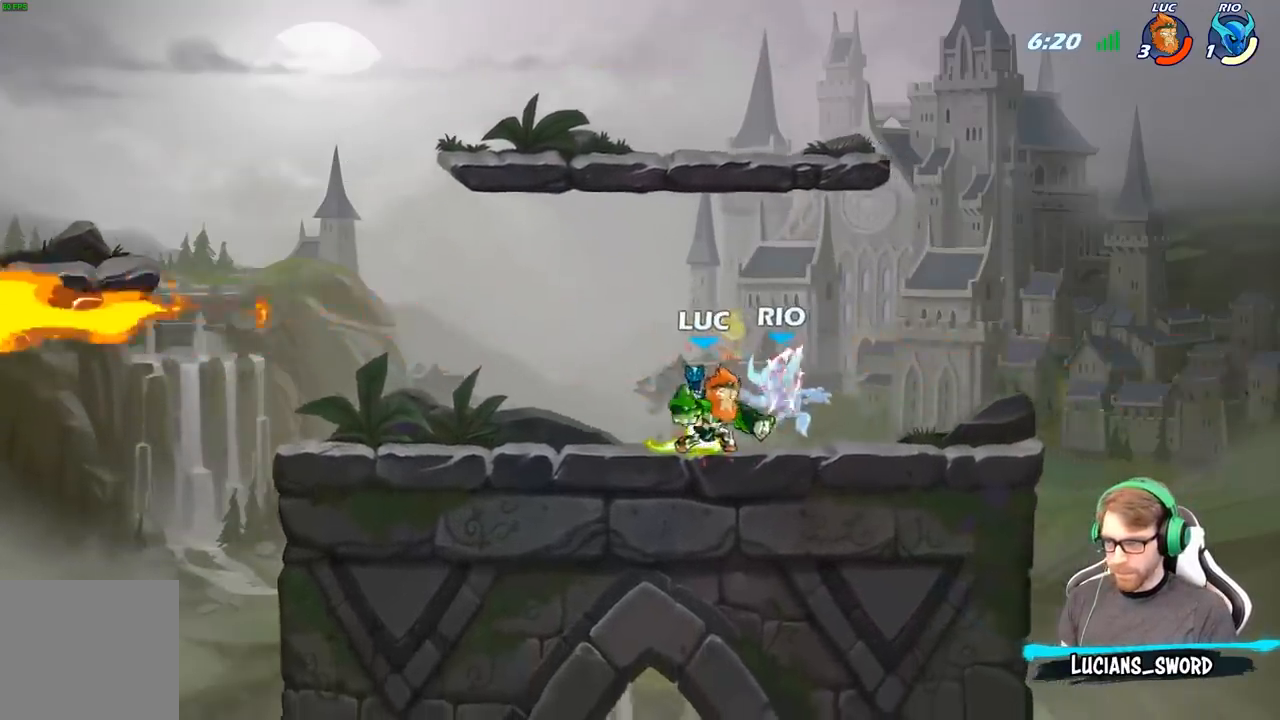
{"buttons": [], "left_stick": "center", "right_stick": "center", "events": [[117, "X", "up"], [183, "X", "down"], [317, "X", "up"]]}
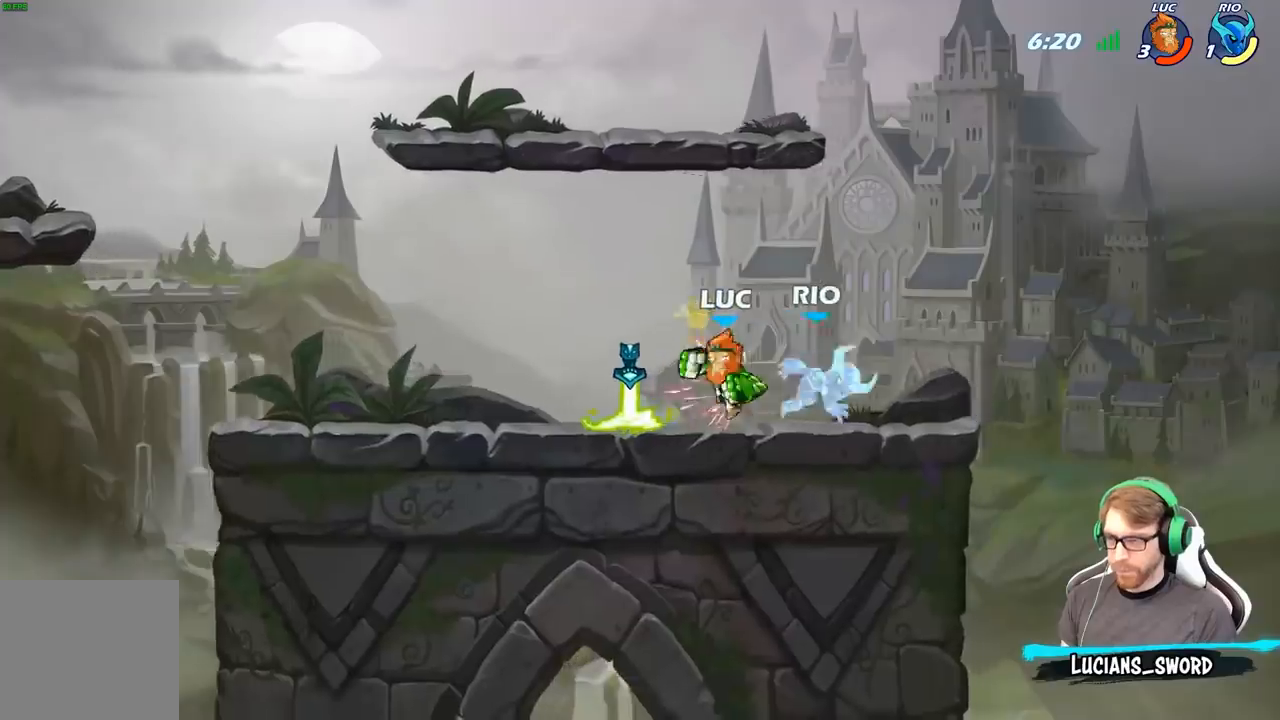
{"buttons": [], "left_stick": "left", "right_stick": "center", "events": [[67, "left_stick", "right"], [183, "R2", "down"], [300, "R2", "up"], [300, "left_stick", "up-left"], [333, "X", "down"], [400, "left_stick", "left"], [433, "X", "up"]]}
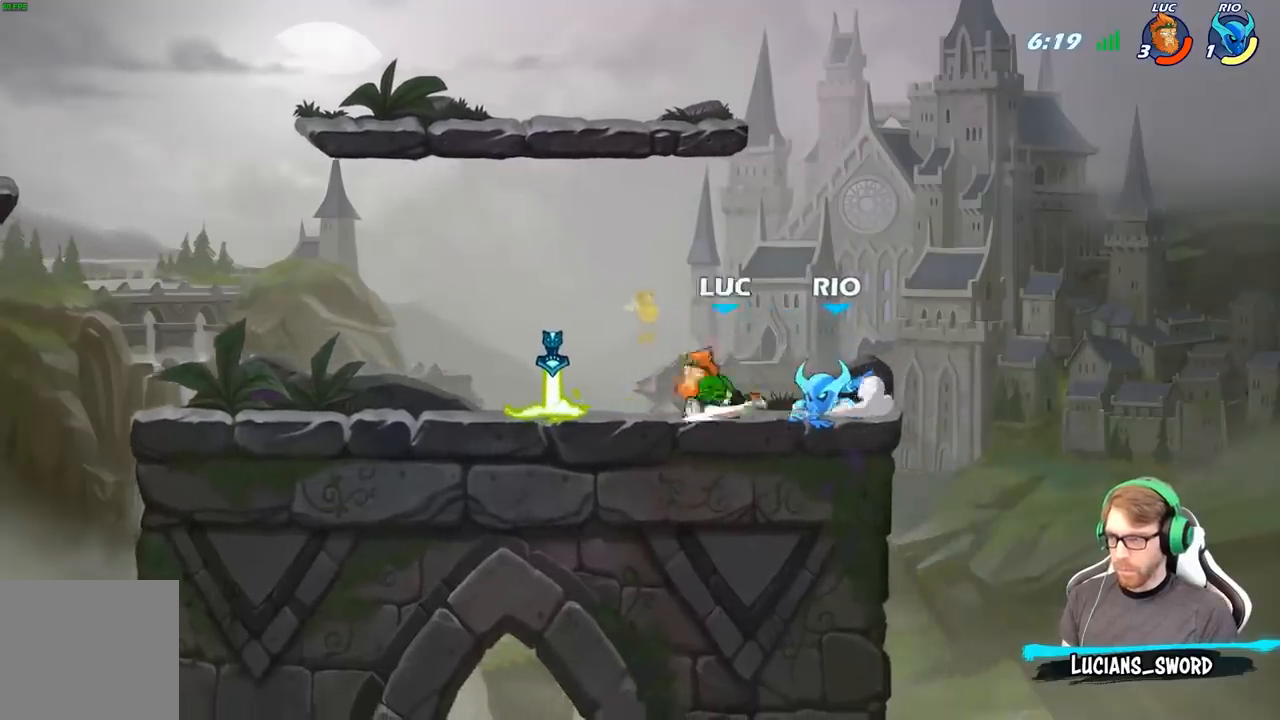
{"buttons": ["X"], "left_stick": "down", "right_stick": "center", "events": [[17, "left_stick", "center"], [417, "left_stick", "right"], [450, "X", "down"], [467, "left_stick", "down"]]}
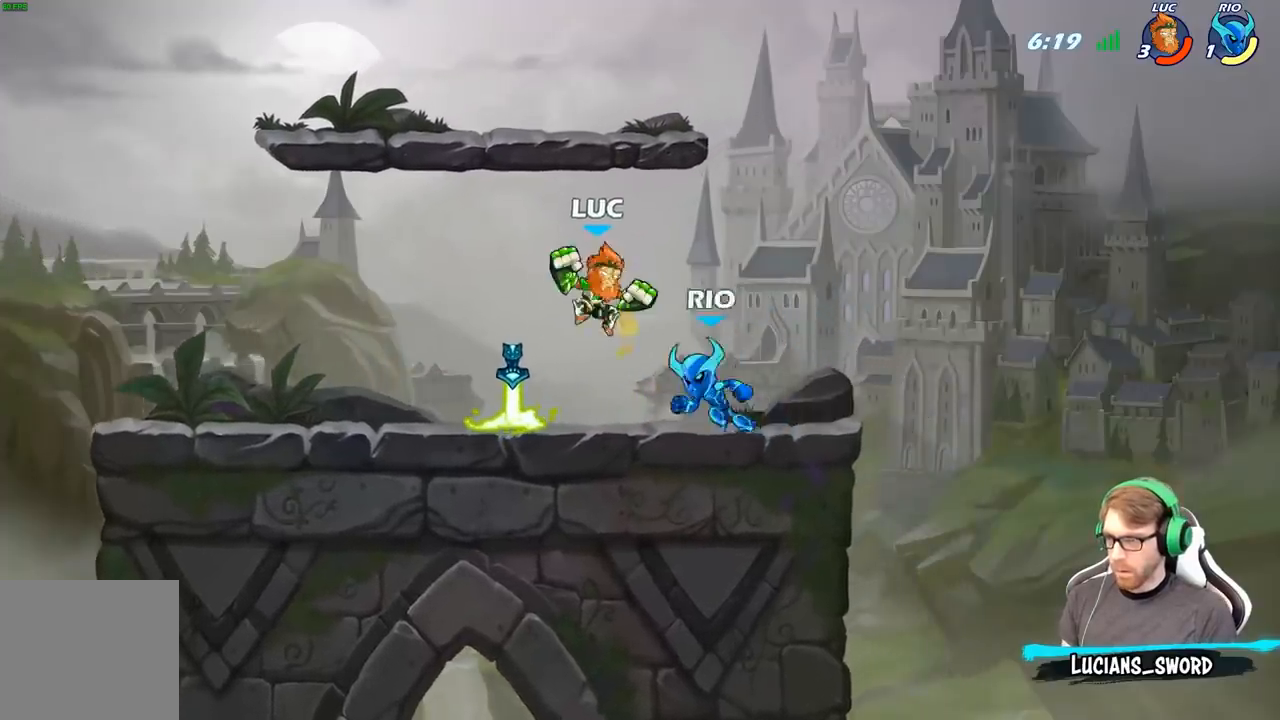
{"buttons": [], "left_stick": "center", "right_stick": "center", "events": [[33, "X", "up"], [83, "left_stick", "center"]]}
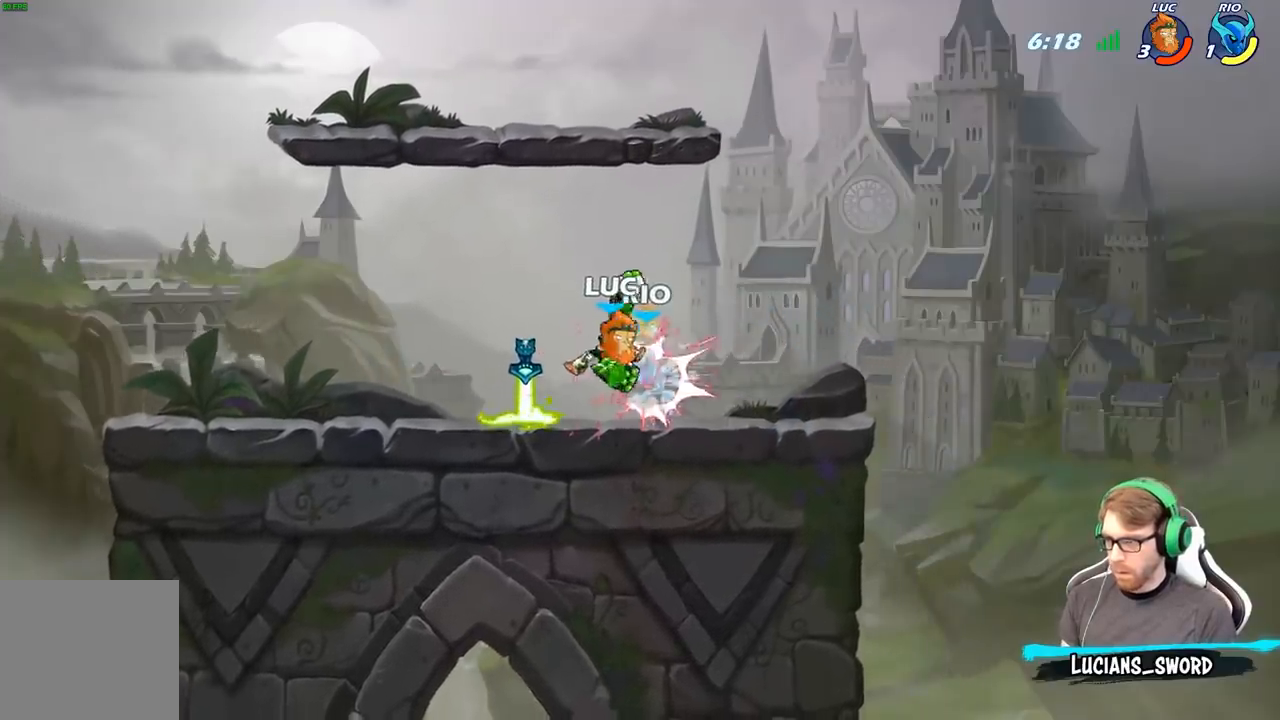
{"buttons": [], "left_stick": "center", "right_stick": "center", "events": [[217, "left_stick", "right"], [267, "X", "down"], [350, "X", "up"], [450, "left_stick", "center"]]}
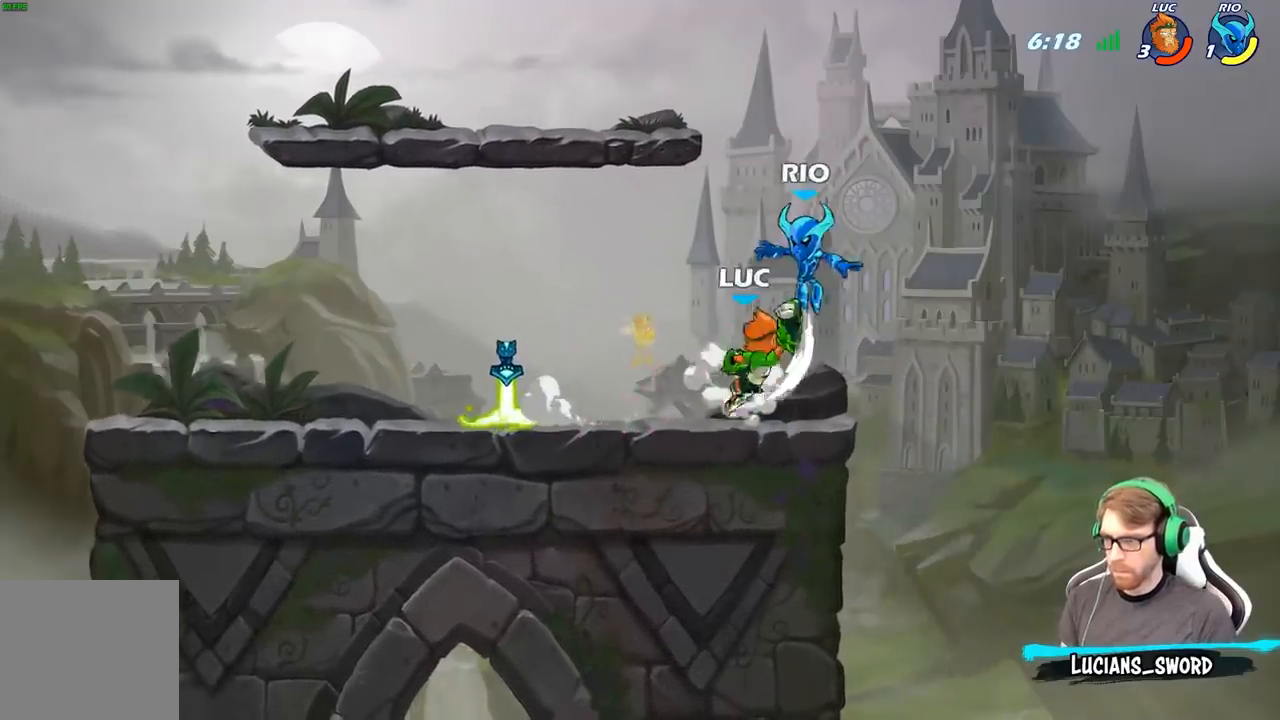
{"buttons": ["B"], "left_stick": "left", "right_stick": "center", "events": [[267, "B", "down"], [350, "B", "up"], [367, "left_stick", "left"], [450, "B", "down"]]}
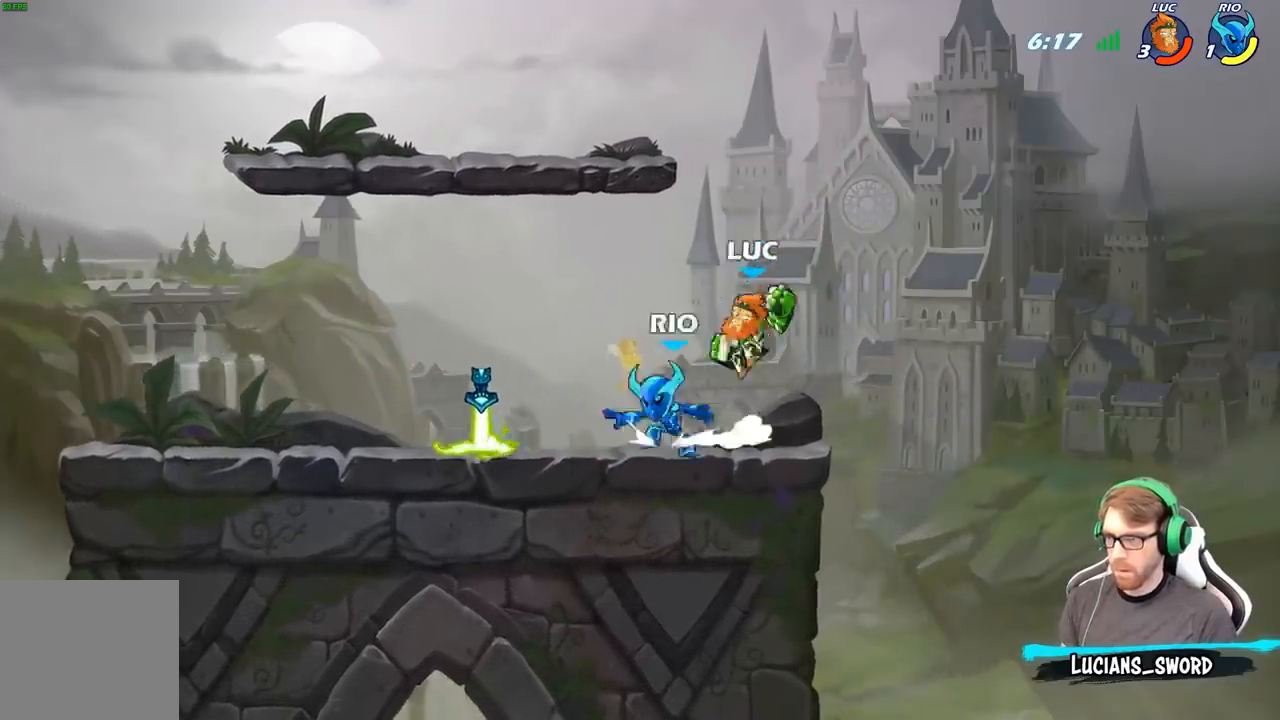
{"buttons": [], "left_stick": "down-left", "right_stick": "center", "events": [[33, "B", "up"], [483, "left_stick", "down-left"]]}
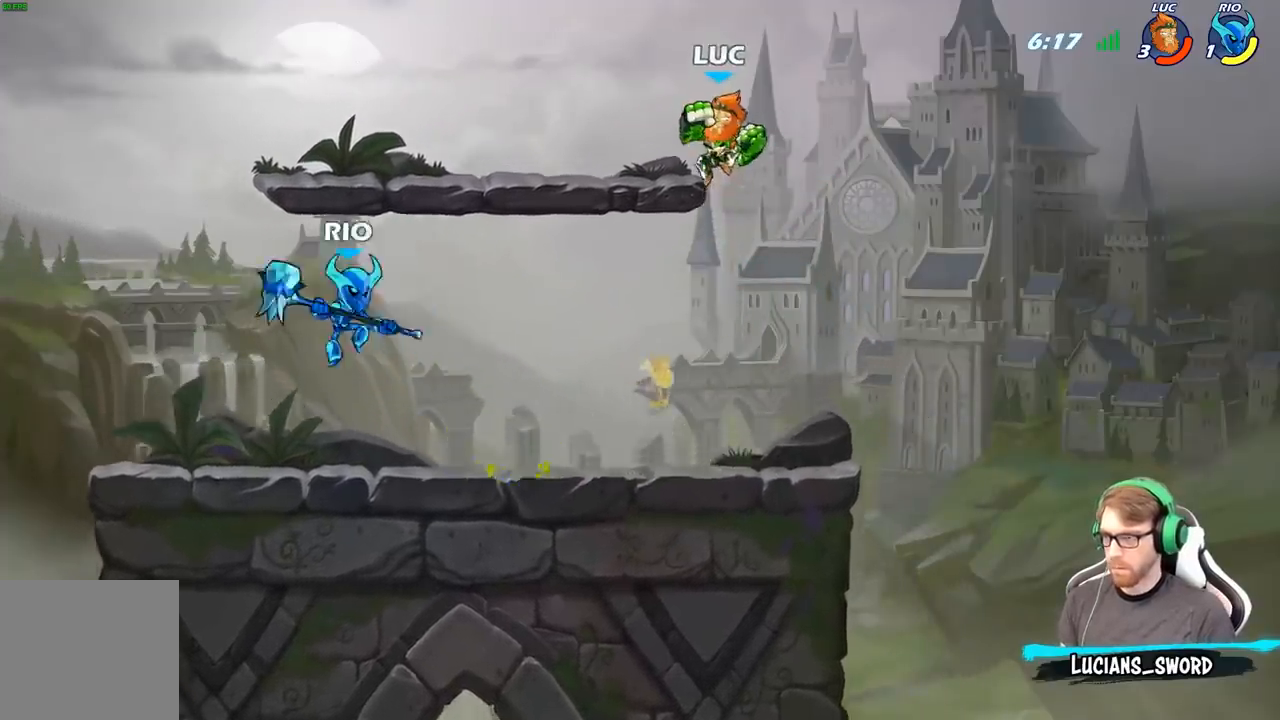
{"buttons": ["B", "R2"], "left_stick": "left", "right_stick": "center", "events": [[383, "left_stick", "left"], [433, "R2", "down"], [483, "B", "down"]]}
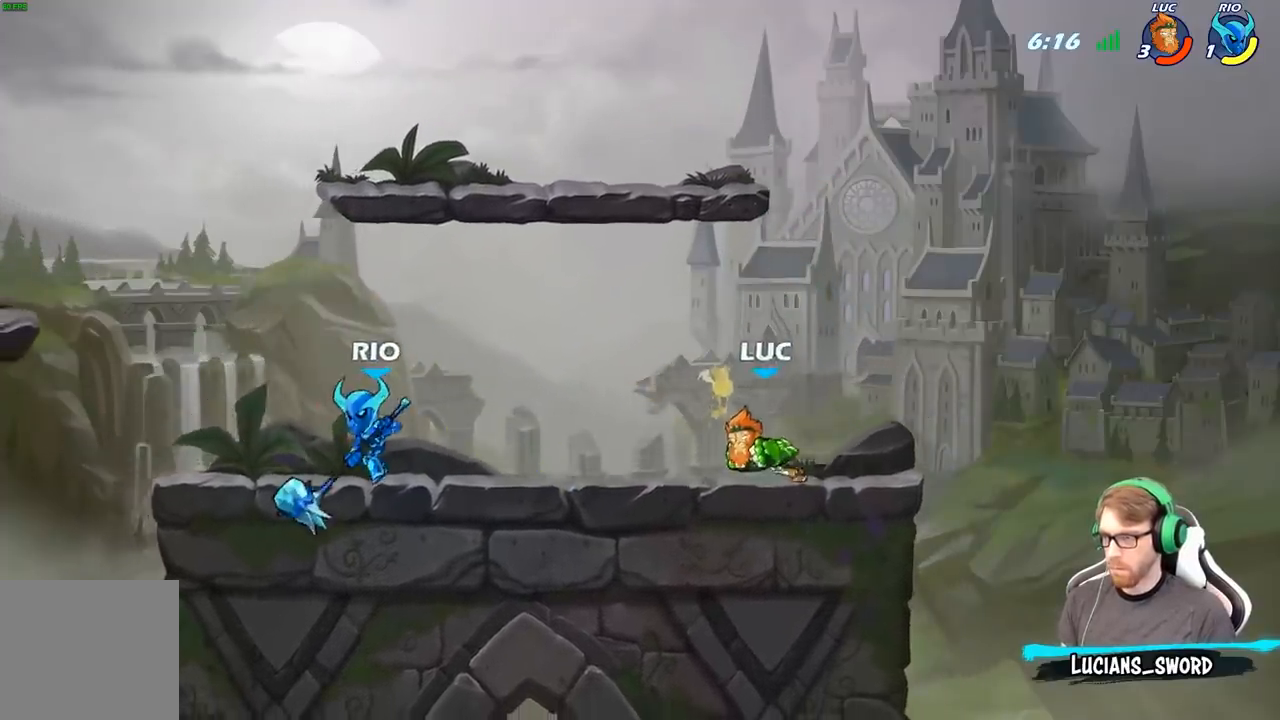
{"buttons": [], "left_stick": "left", "right_stick": "center", "events": [[33, "R2", "up"], [67, "B", "up"], [283, "B", "down"], [400, "B", "up"]]}
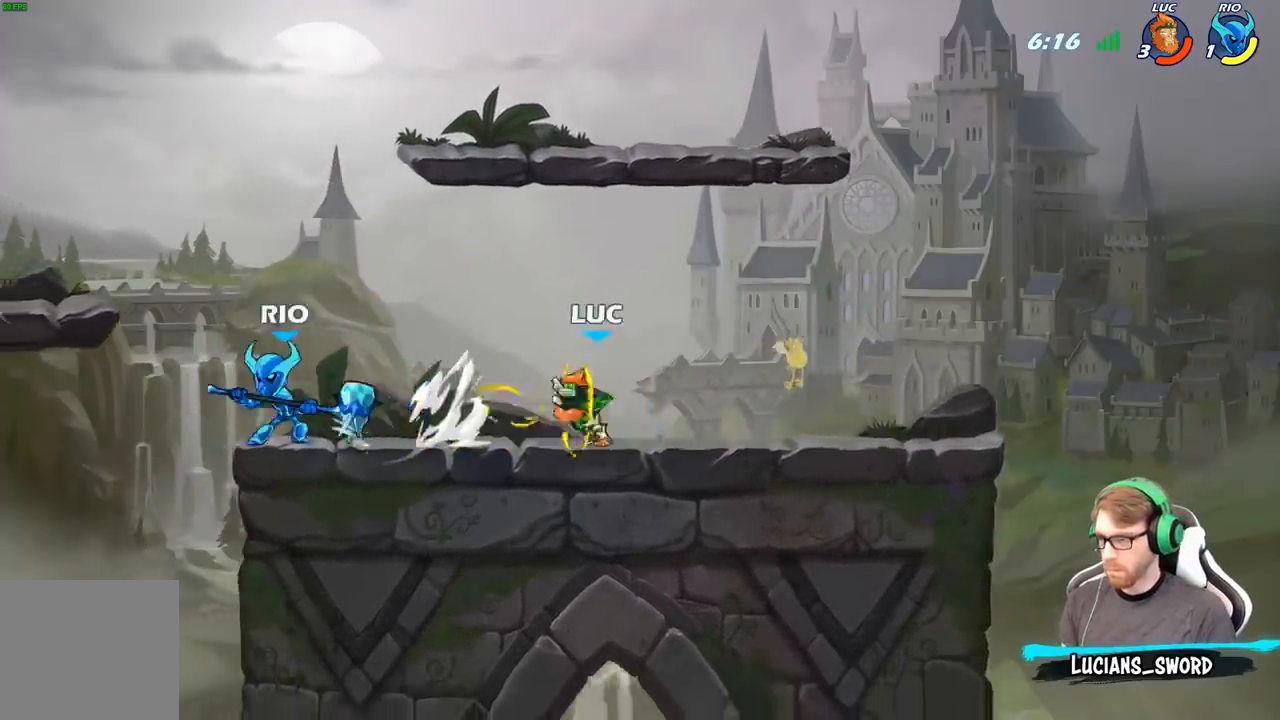
{"buttons": [], "left_stick": "center", "right_stick": "center", "events": [[183, "left_stick", "center"]]}
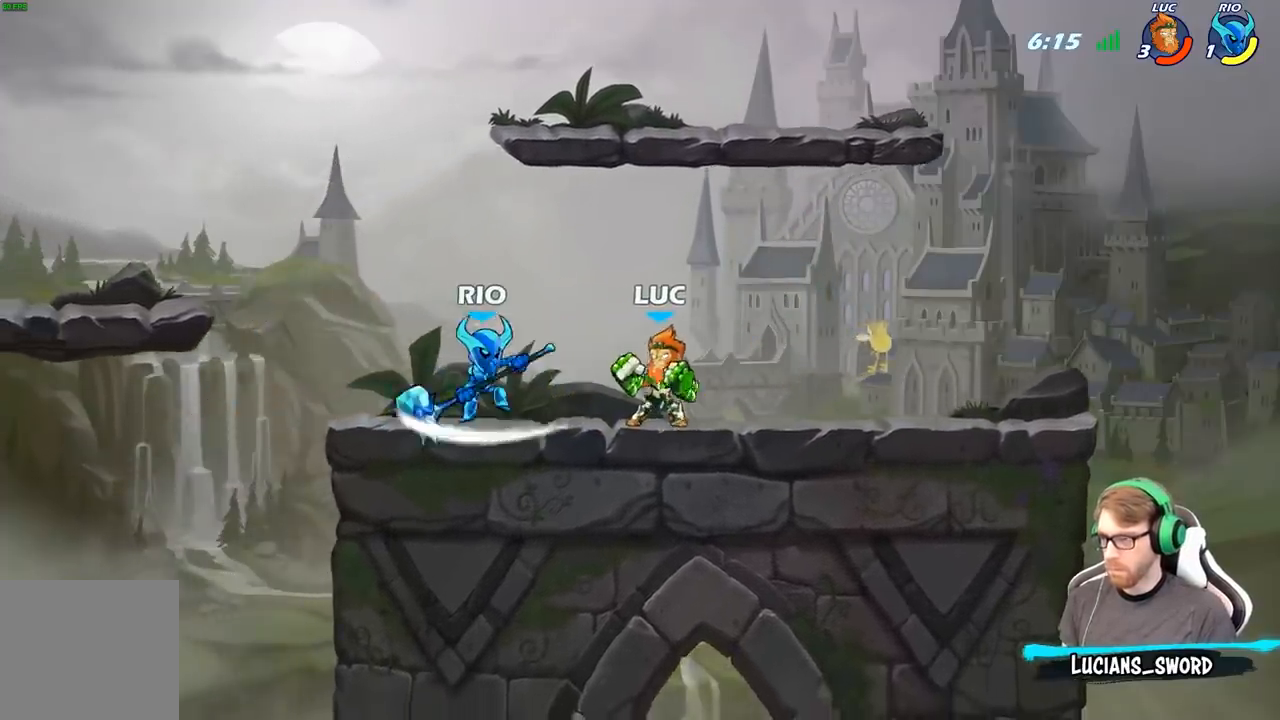
{"buttons": ["X"], "left_stick": "left", "right_stick": "center", "events": [[17, "X", "down"], [100, "left_stick", "left"], [117, "X", "up"], [217, "X", "down"], [333, "X", "up"], [433, "X", "down"]]}
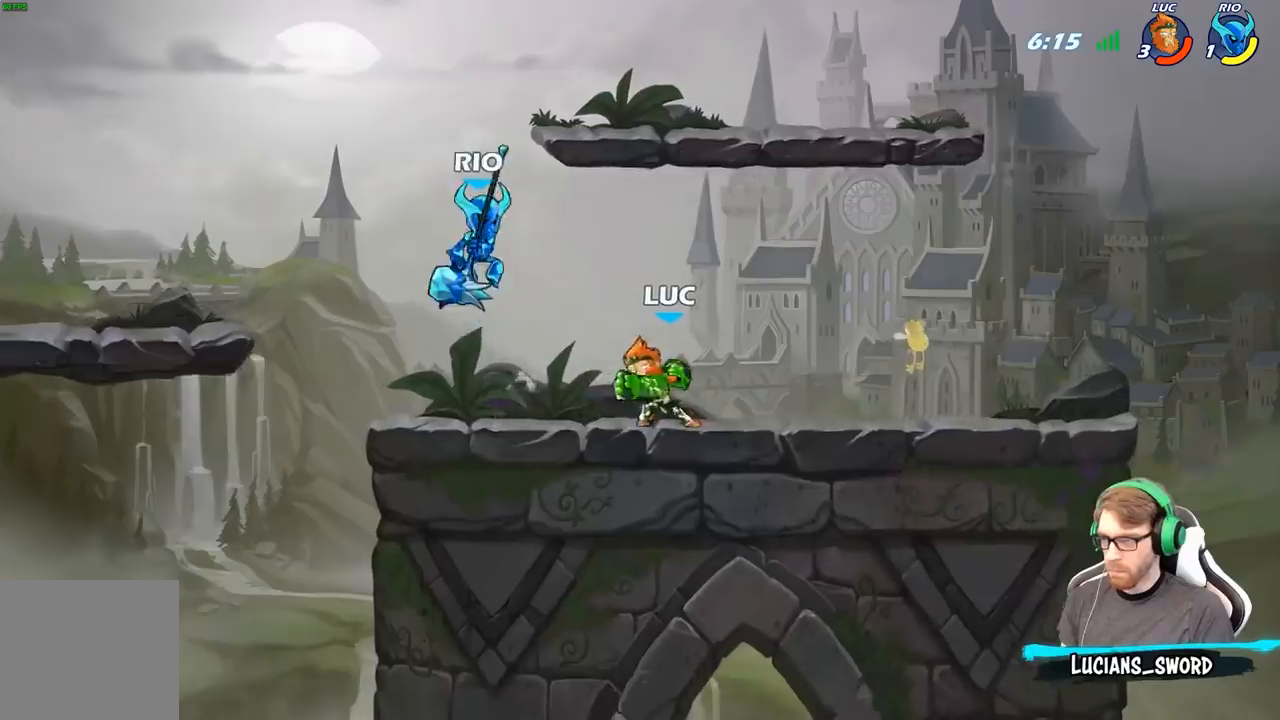
{"buttons": ["R2"], "left_stick": "right", "right_stick": "center", "events": [[33, "left_stick", "center"], [83, "X", "up"], [283, "left_stick", "left"], [350, "R2", "down"], [467, "left_stick", "right"]]}
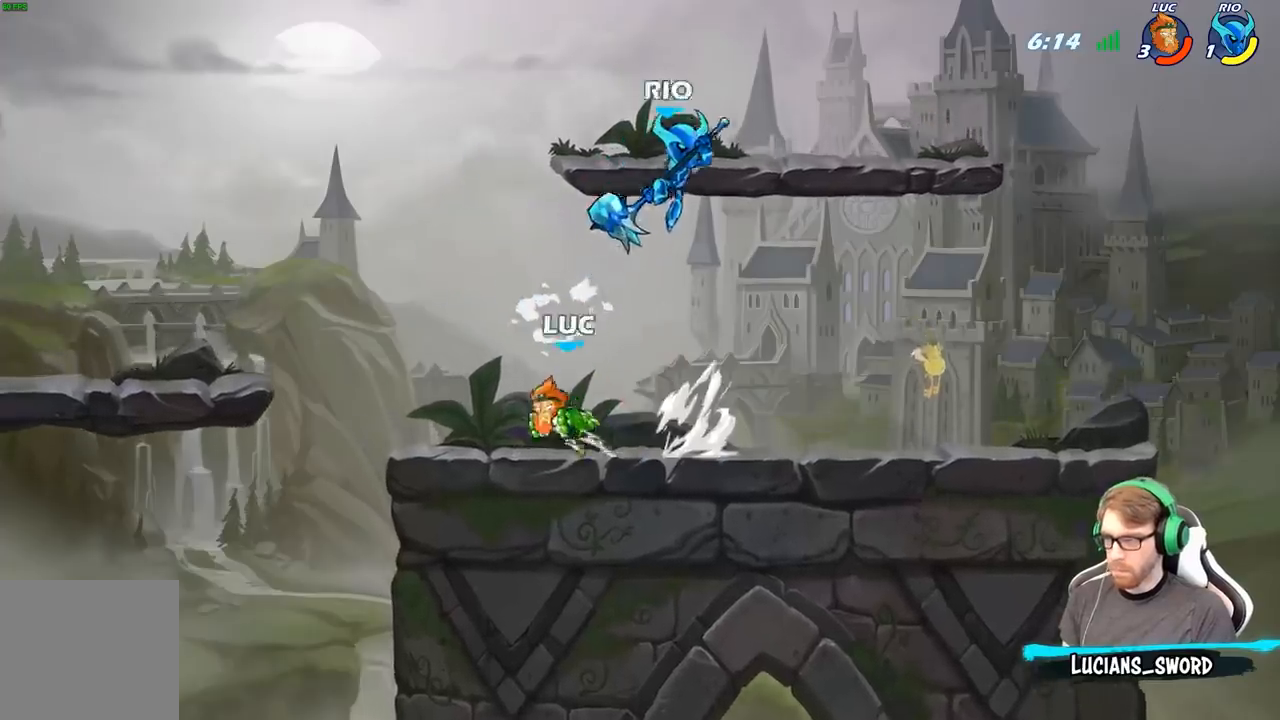
{"buttons": [], "left_stick": "up-left", "right_stick": "center", "events": [[17, "R2", "up"], [167, "left_stick", "up-left"], [283, "left_stick", "center"], [367, "left_stick", "up-left"]]}
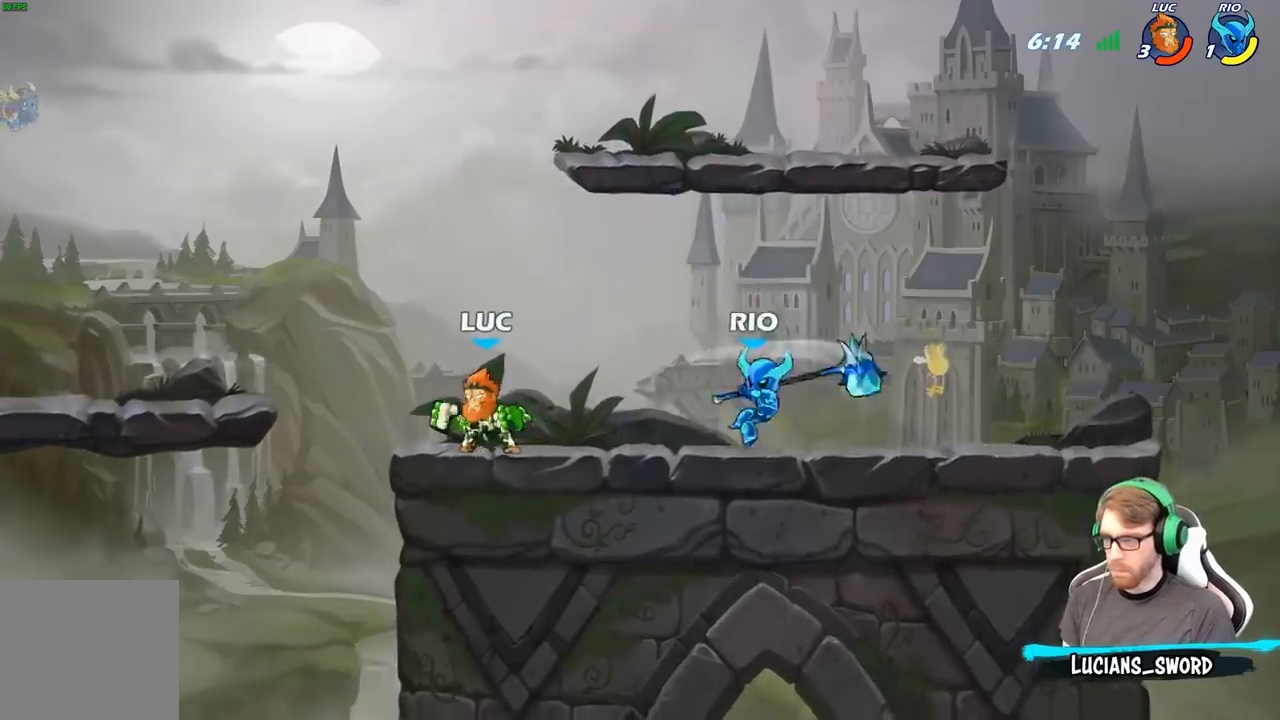
{"buttons": [], "left_stick": "center", "right_stick": "center", "events": [[17, "left_stick", "right"], [133, "left_stick", "down"], [150, "X", "down"], [250, "X", "up"], [267, "left_stick", "center"]]}